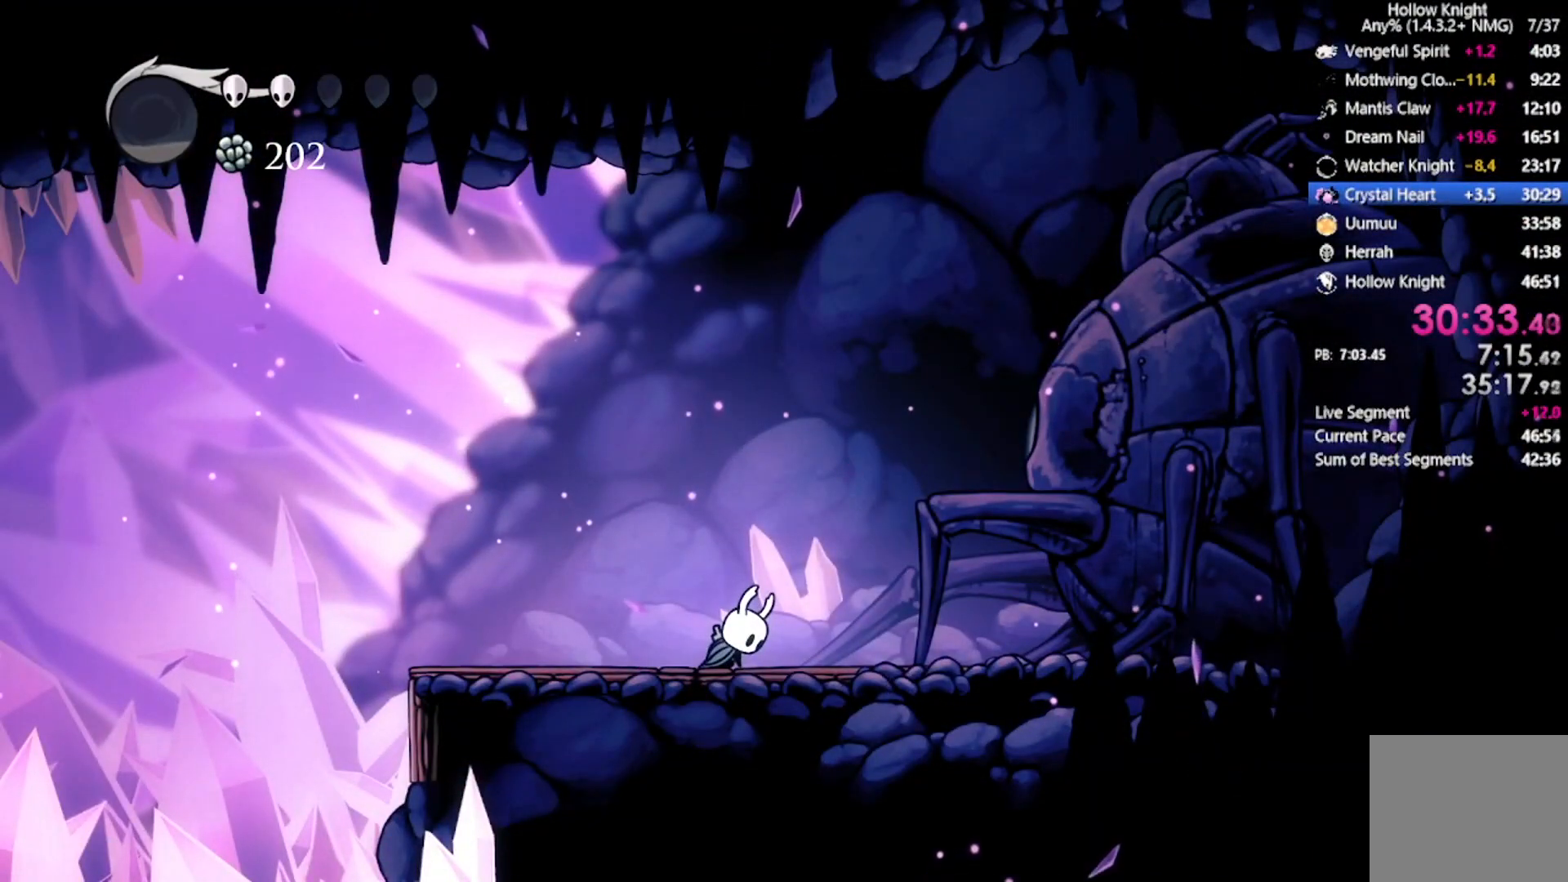
Gameplay with a controller (Xbox layout); each line is a JSON object with the inputs held at the frame after it. "events" lists button and stick changes between this image and that frame as [ms after this image, input, new state], when the widget could be followed in between. Not read: right_stick.
{"buttons": [], "left_stick": "center", "events": [[166, "A", "down"], [266, "A", "up"], [367, "A", "down"], [467, "A", "up"]]}
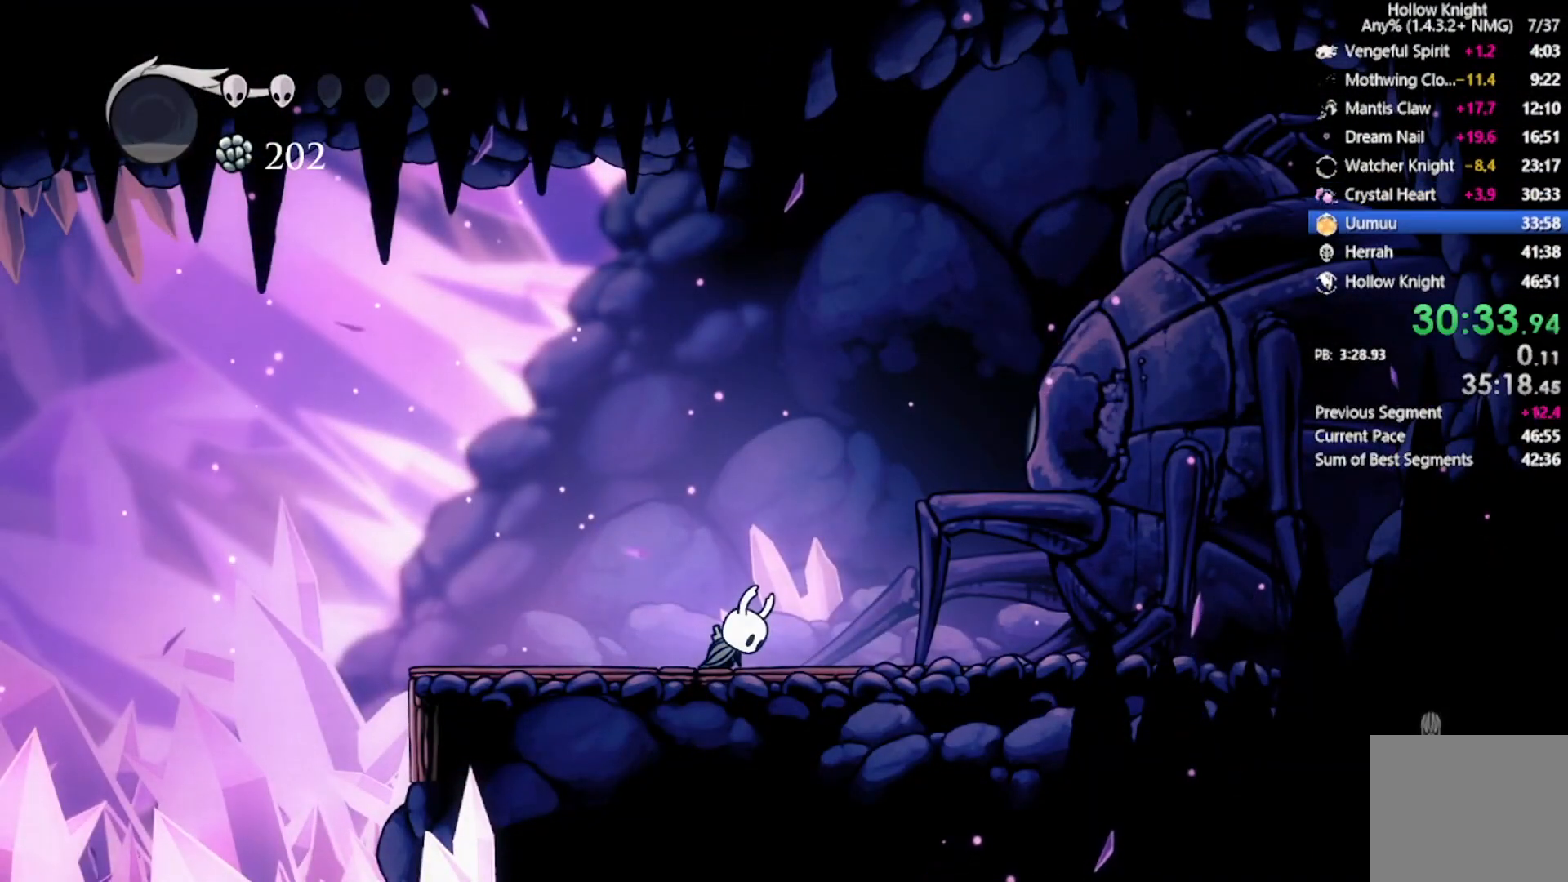
{"buttons": [], "left_stick": "center", "events": [[33, "A", "down"], [134, "A", "up"], [234, "A", "down"], [367, "A", "up"]]}
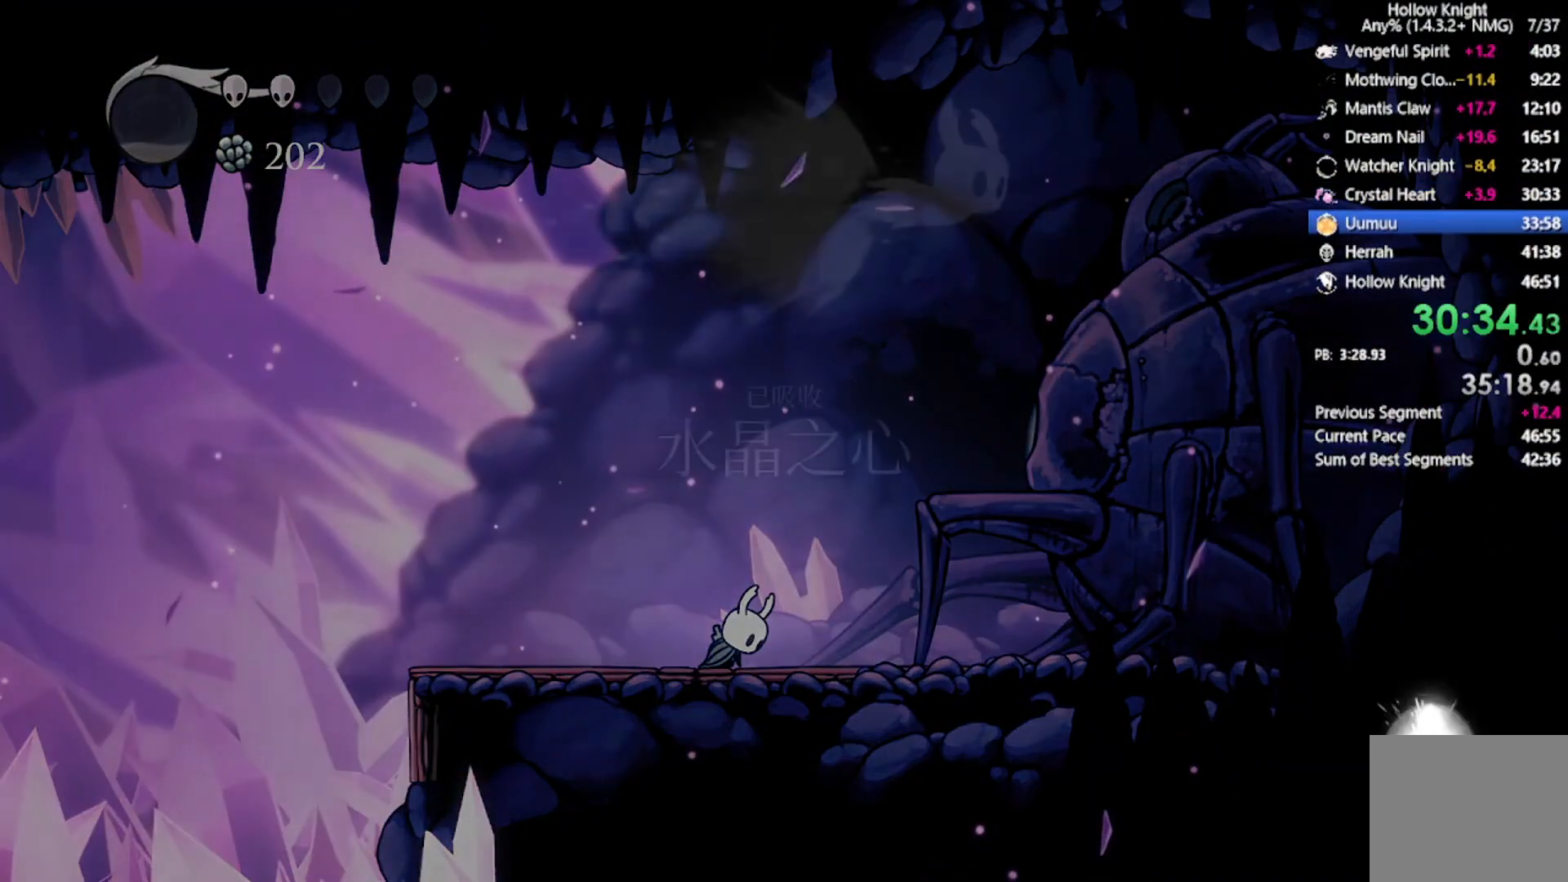
{"buttons": [], "left_stick": "center", "events": [[66, "A", "down"], [166, "A", "up"], [233, "A", "down"], [333, "A", "up"]]}
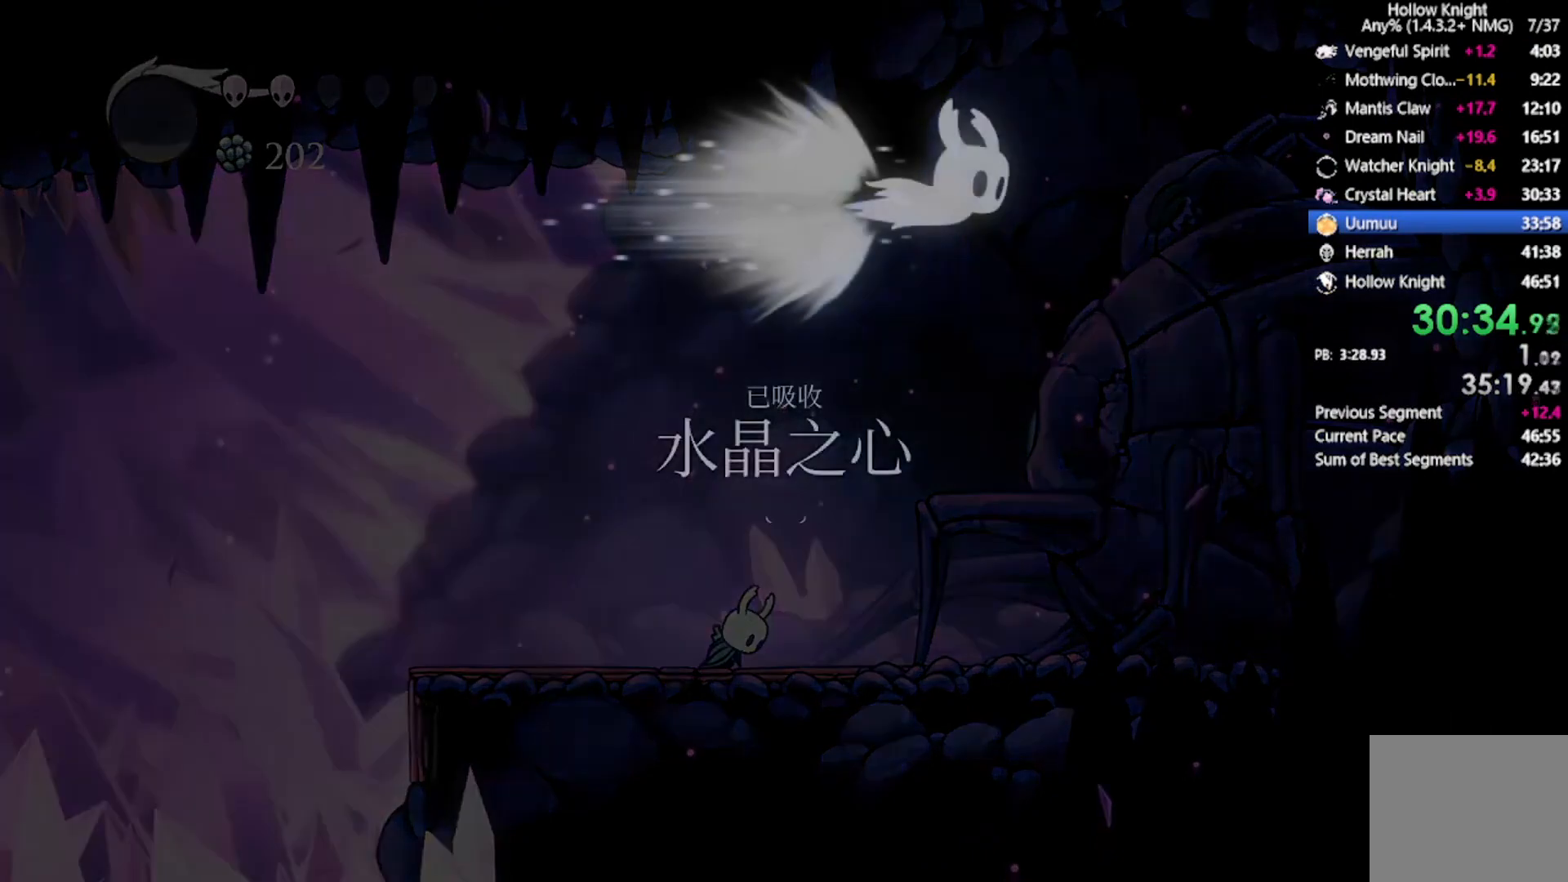
{"buttons": ["A"], "left_stick": "center", "events": [[400, "A", "down"]]}
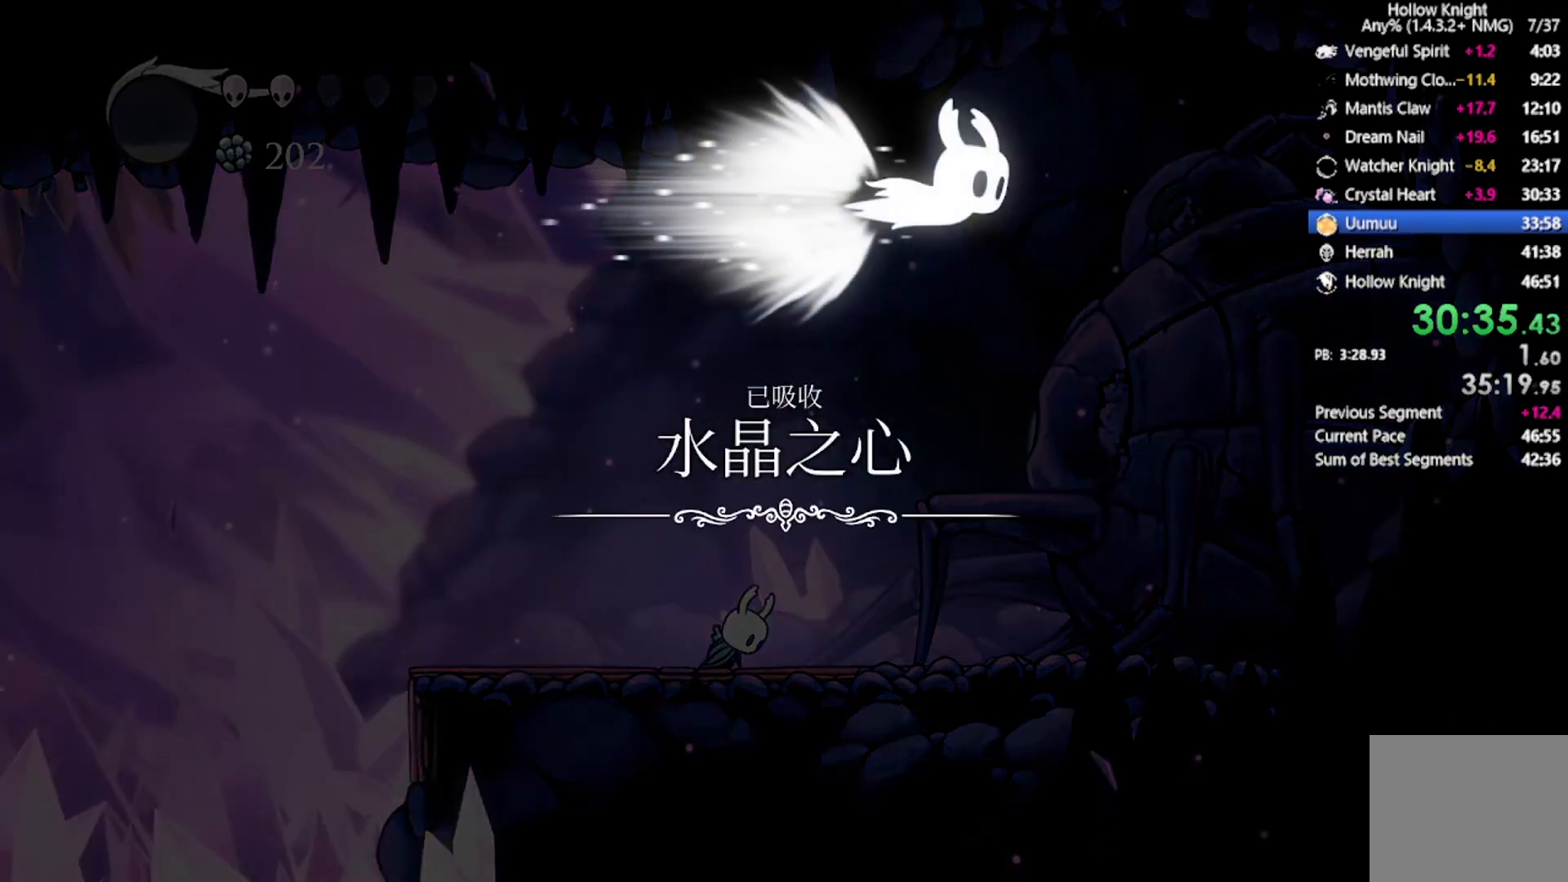
{"buttons": ["A"], "left_stick": "center", "events": [[33, "A", "up"], [66, "A", "down"], [200, "A", "up"], [266, "A", "down"], [367, "A", "up"], [433, "A", "down"]]}
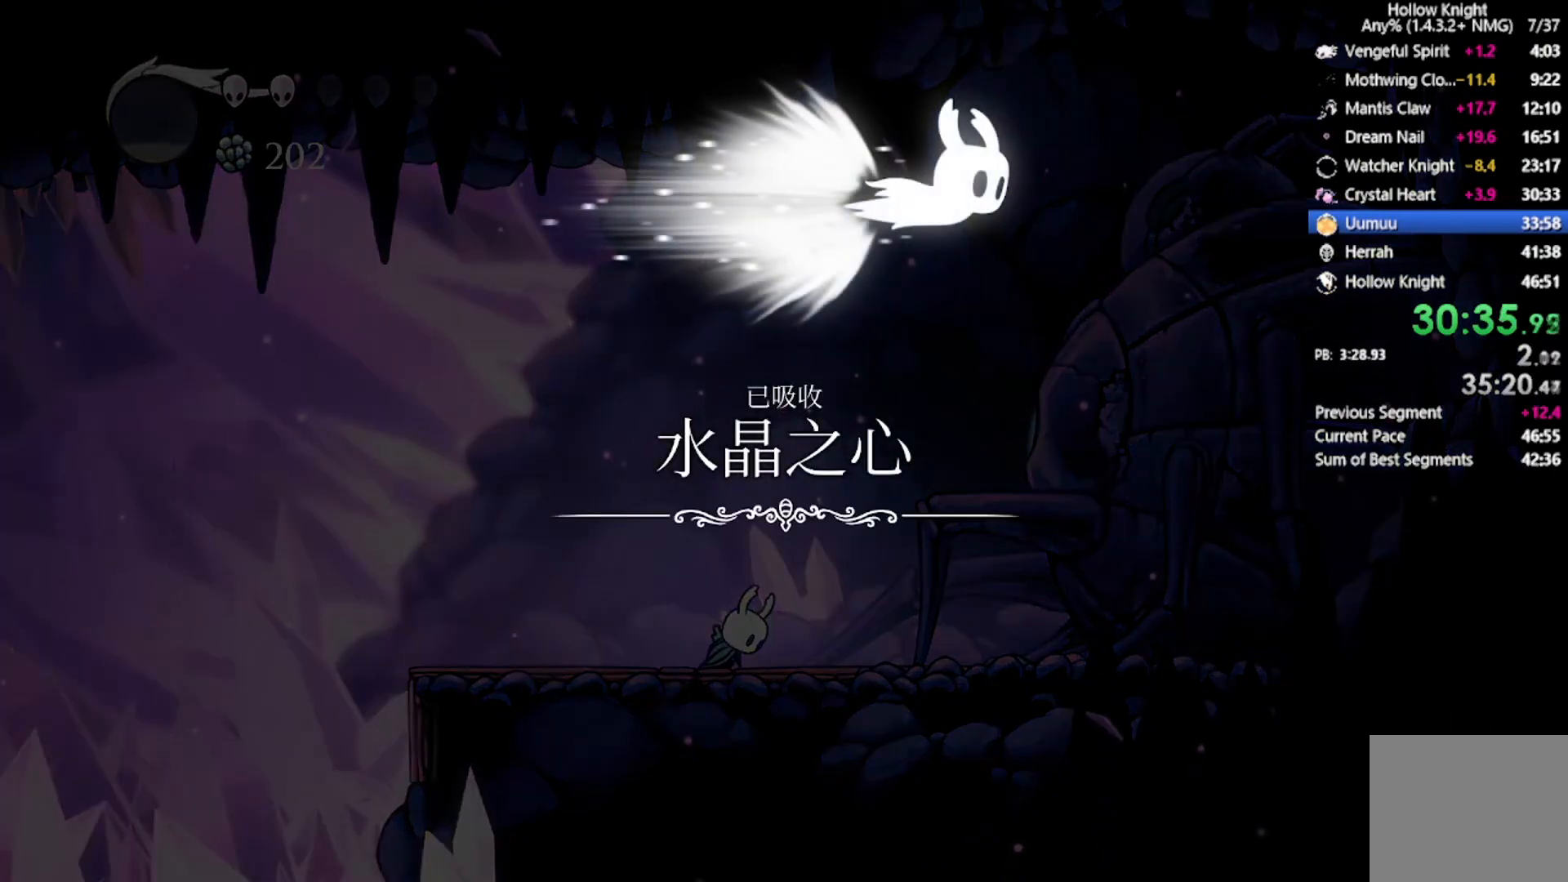
{"buttons": ["A"], "left_stick": "center", "events": [[33, "A", "up"], [134, "A", "down"], [267, "A", "up"], [400, "A", "down"]]}
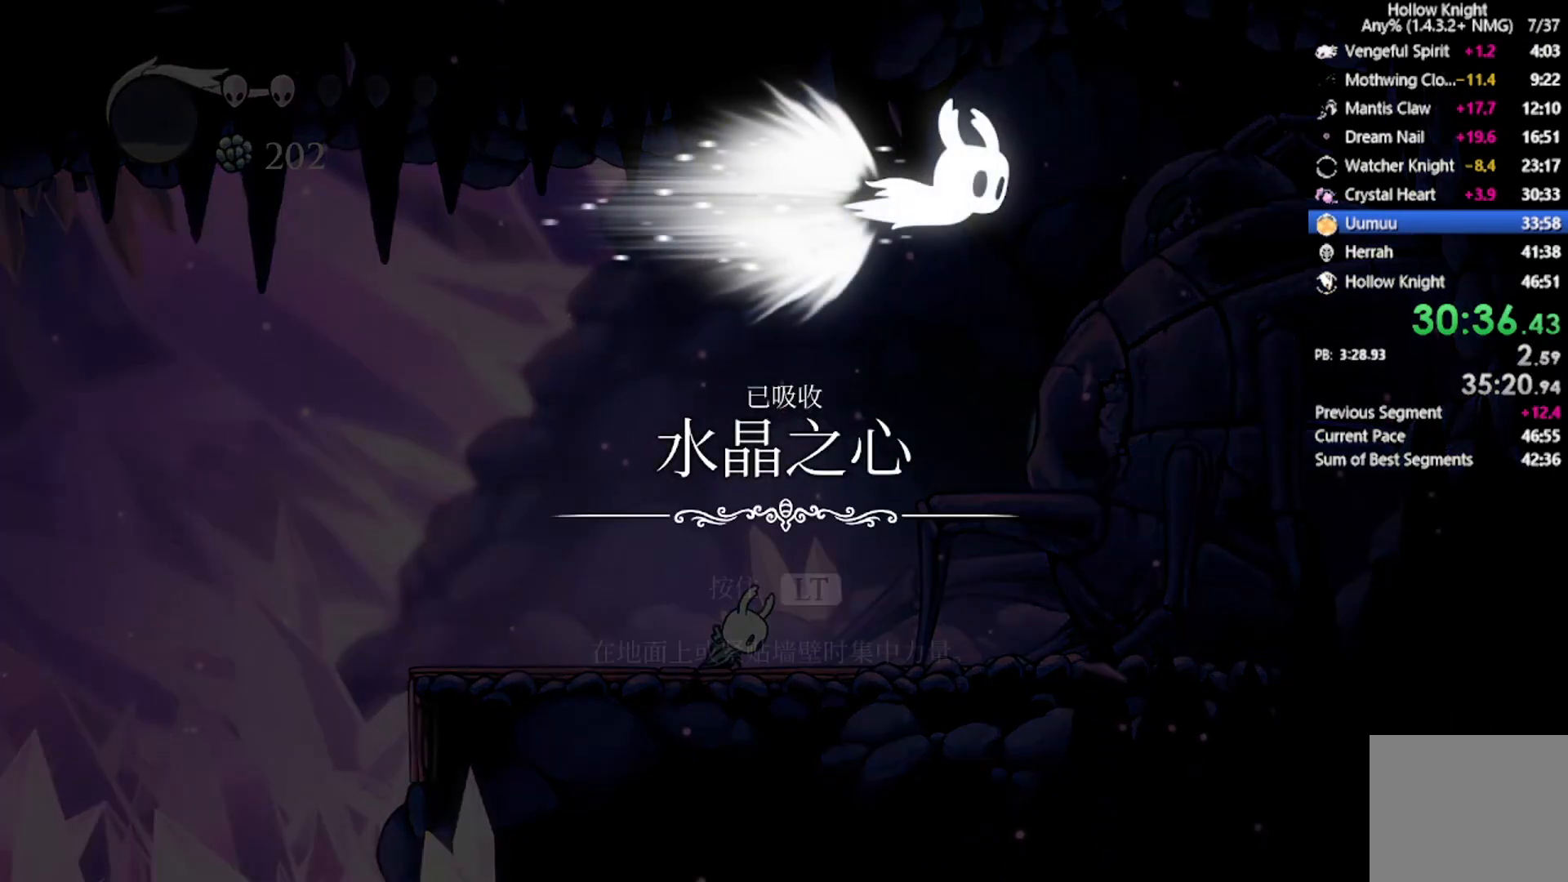
{"buttons": [], "left_stick": "center", "events": [[133, "A", "up"]]}
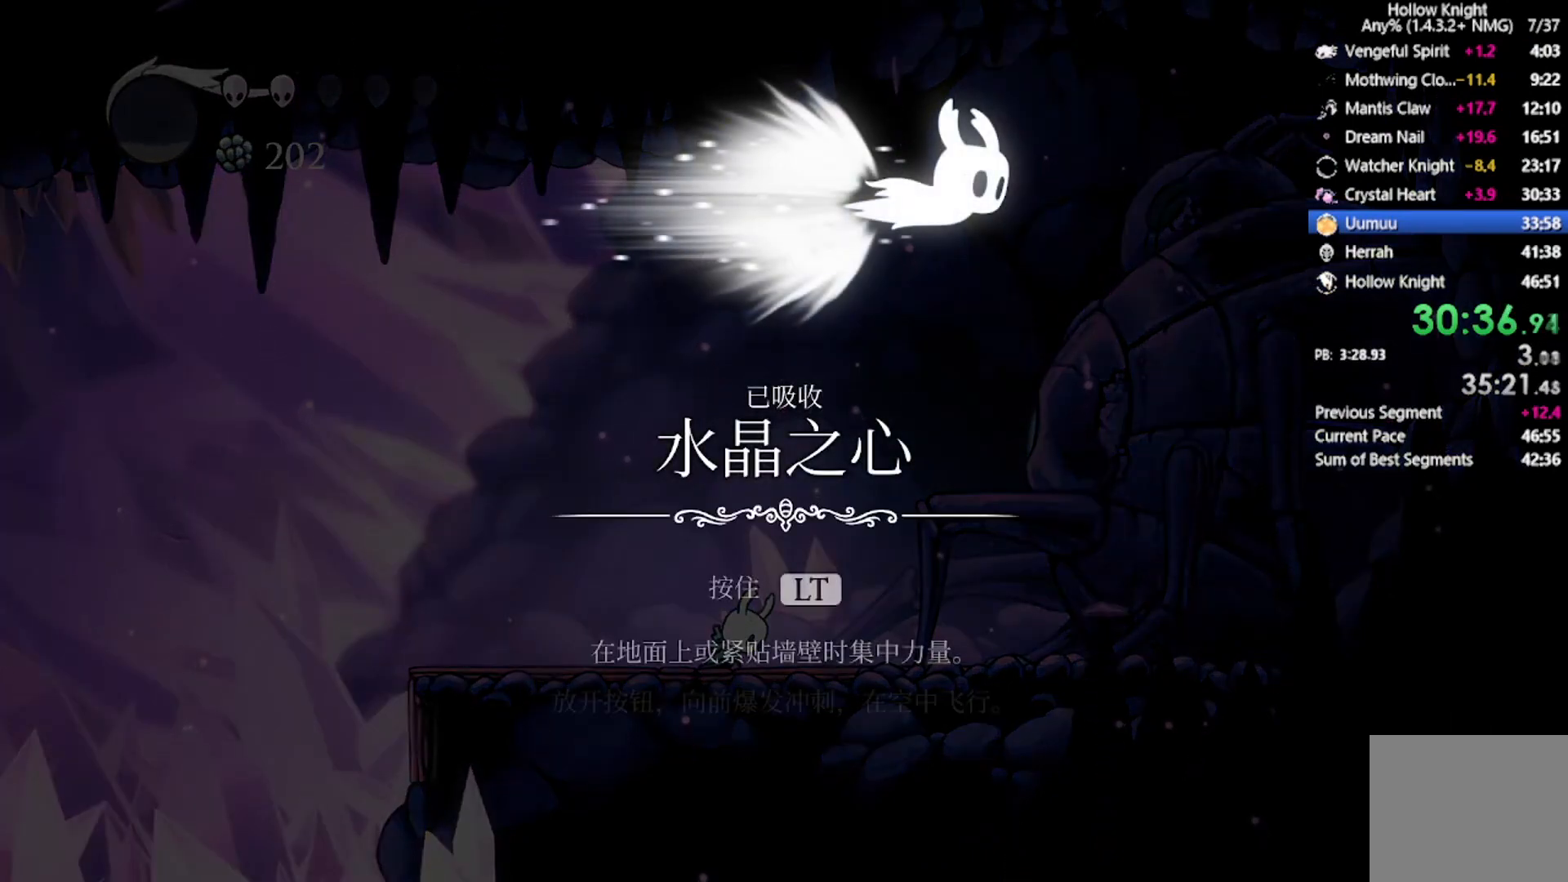
{"buttons": [], "left_stick": "center", "events": [[67, "A", "down"], [167, "A", "up"], [234, "A", "down"], [334, "A", "up"], [400, "A", "down"], [467, "A", "up"]]}
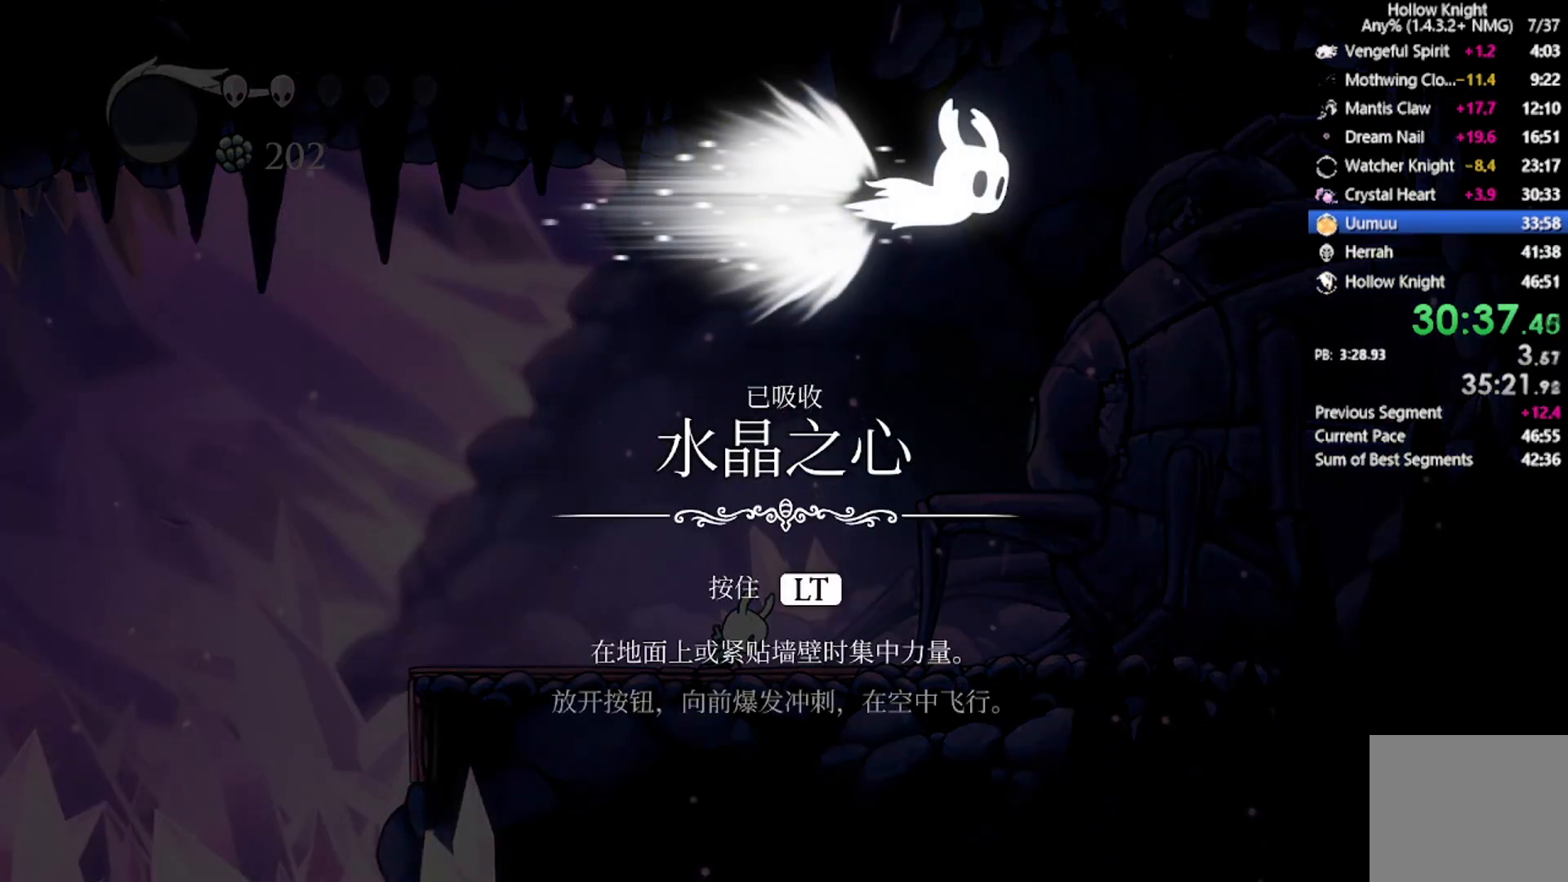
{"buttons": ["A"], "left_stick": "center", "events": [[66, "A", "down"], [200, "A", "up"], [267, "A", "down"], [400, "A", "up"], [500, "A", "down"]]}
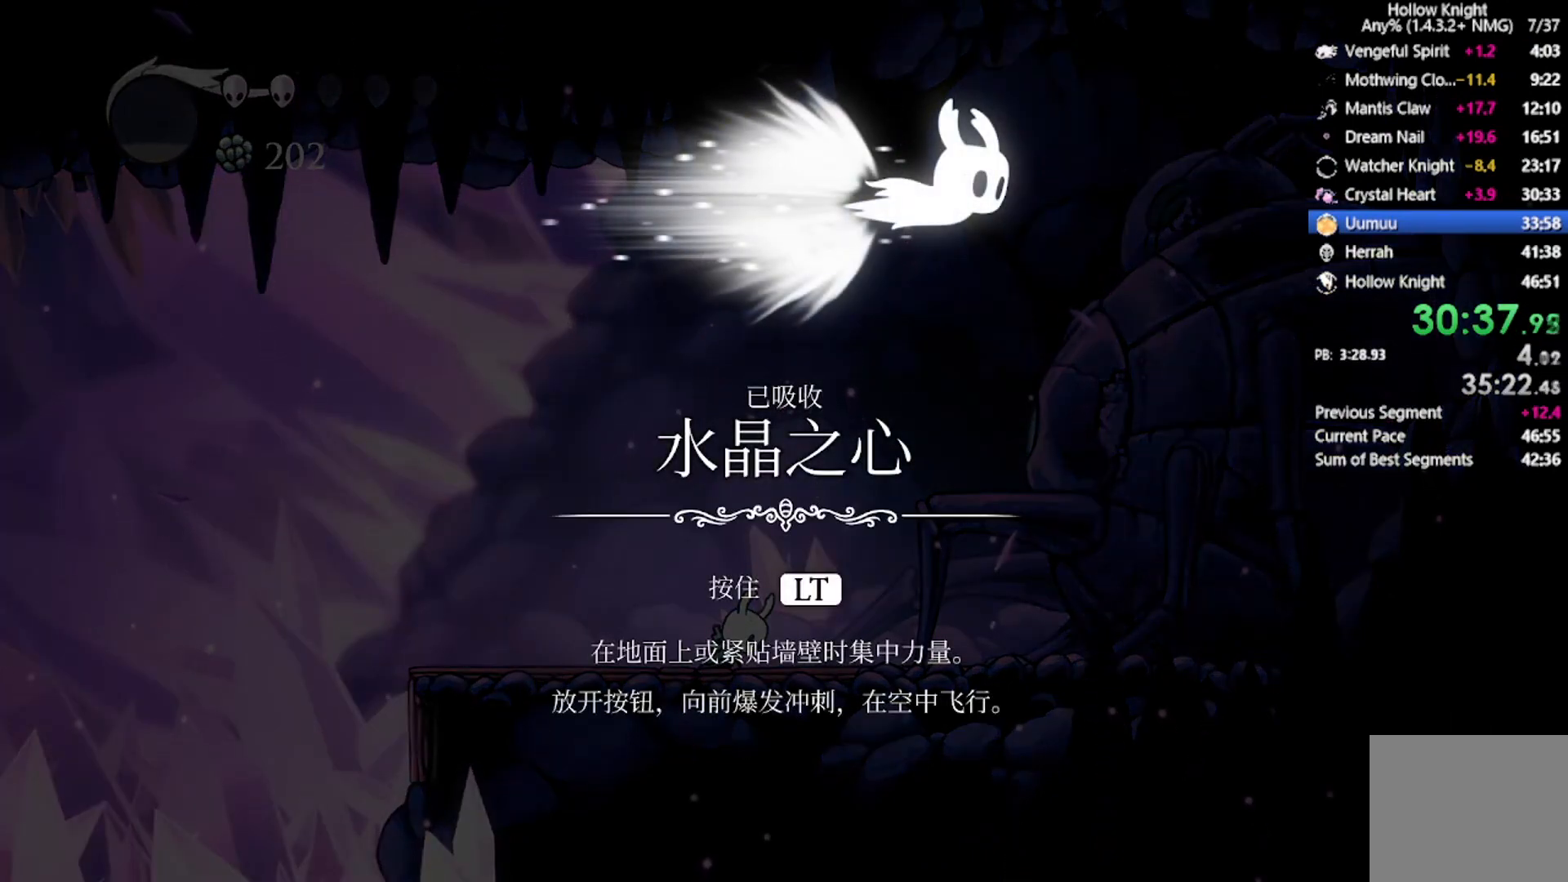
{"buttons": ["A"], "left_stick": "center", "events": [[167, "A", "up"], [234, "A", "down"], [400, "A", "up"], [467, "A", "down"]]}
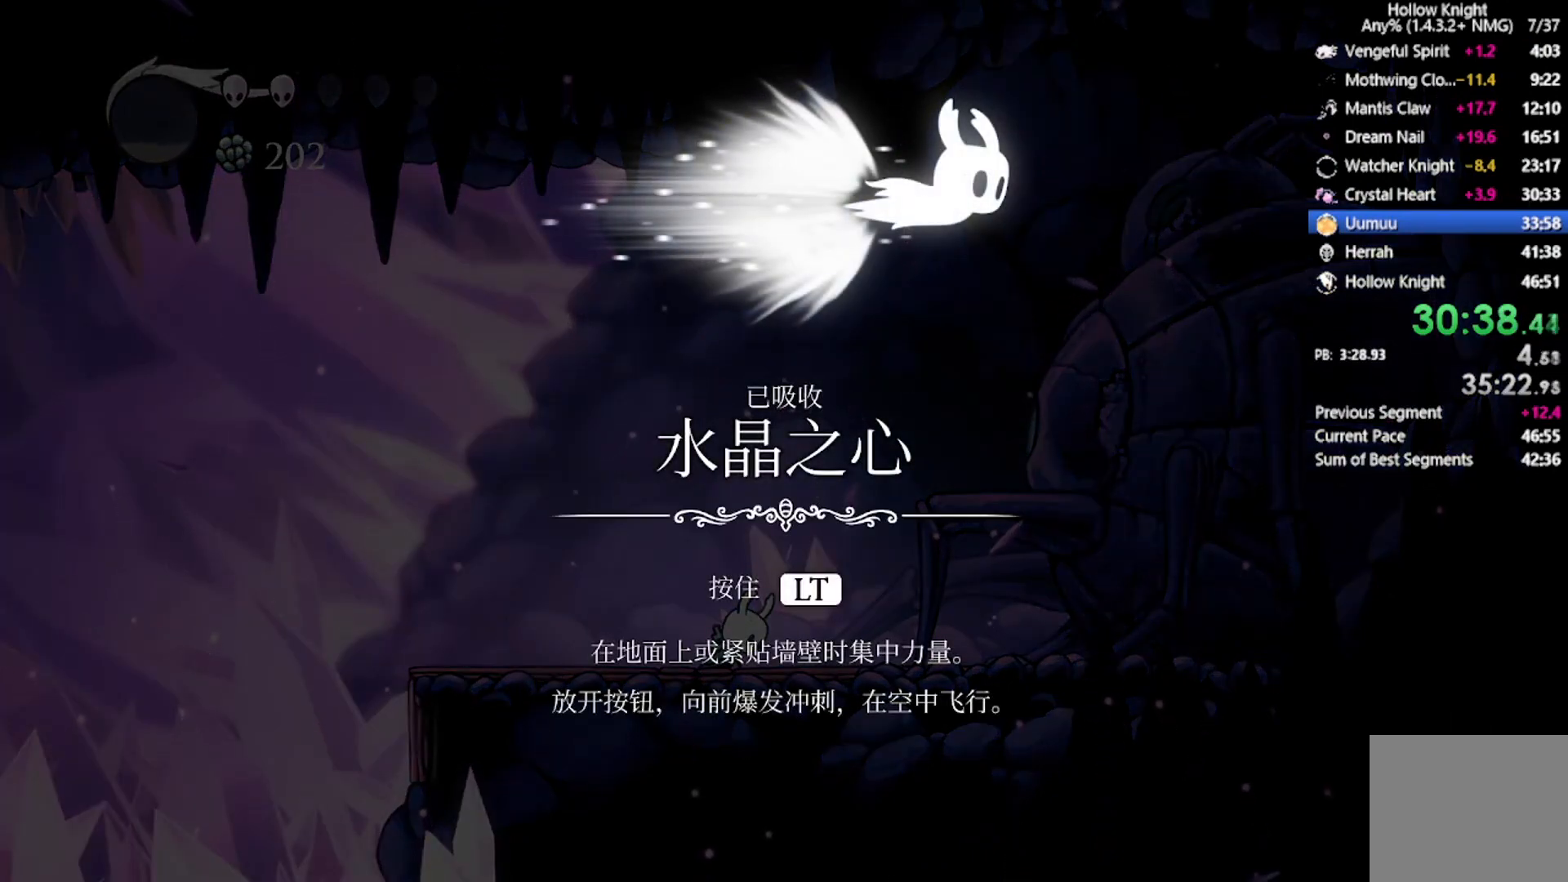
{"buttons": [], "left_stick": "center", "events": [[66, "A", "up"], [133, "A", "down"], [267, "A", "up"], [333, "A", "down"], [433, "A", "up"]]}
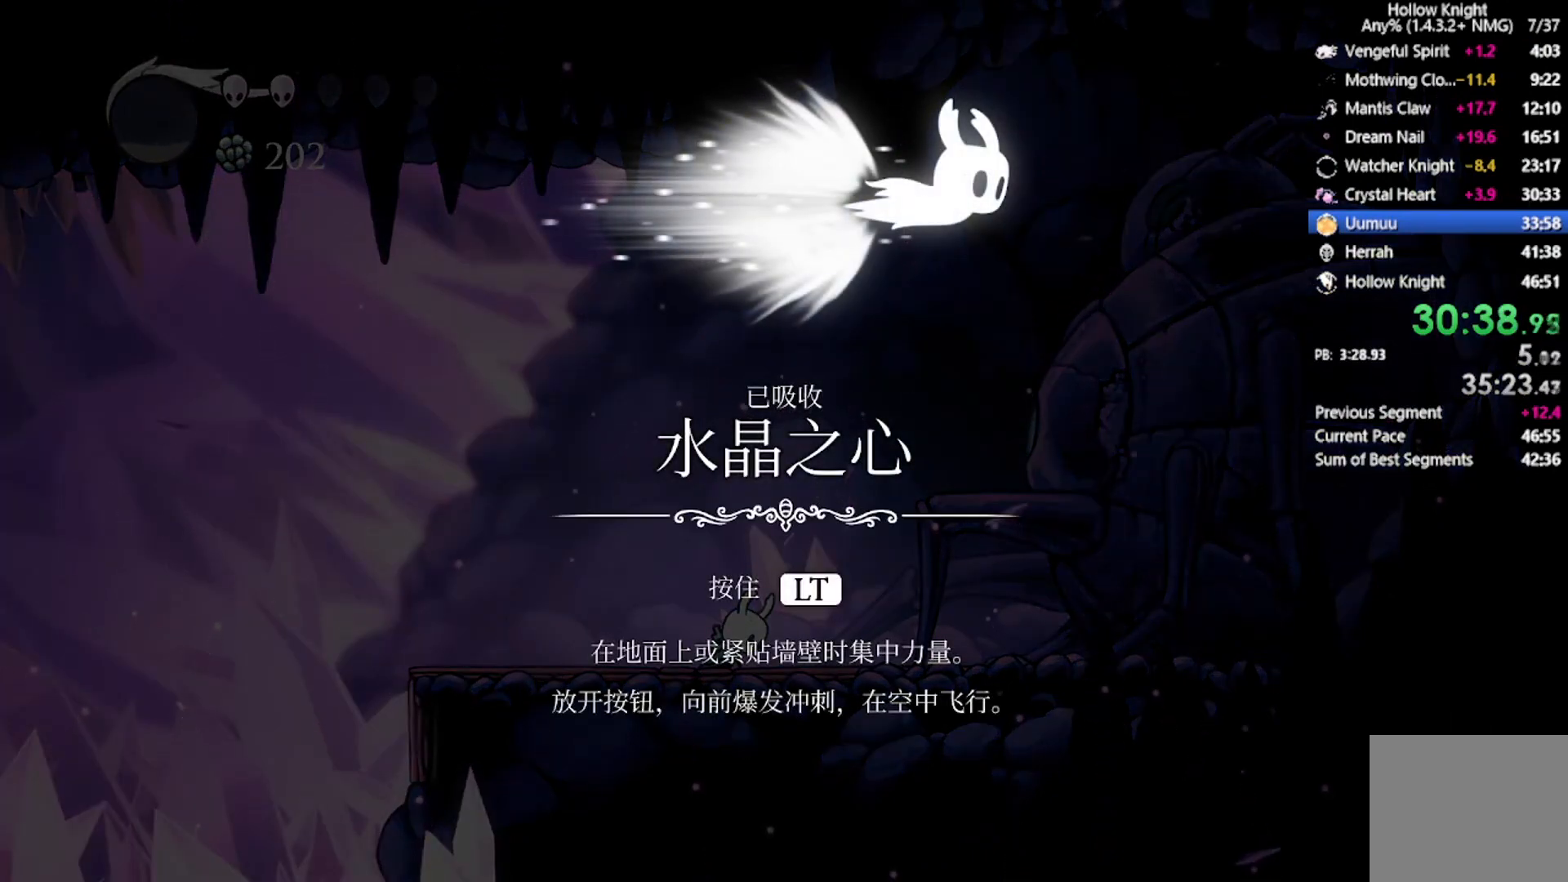
{"buttons": [], "left_stick": "center", "events": [[67, "A", "down"], [200, "A", "up"], [267, "A", "down"], [367, "A", "up"]]}
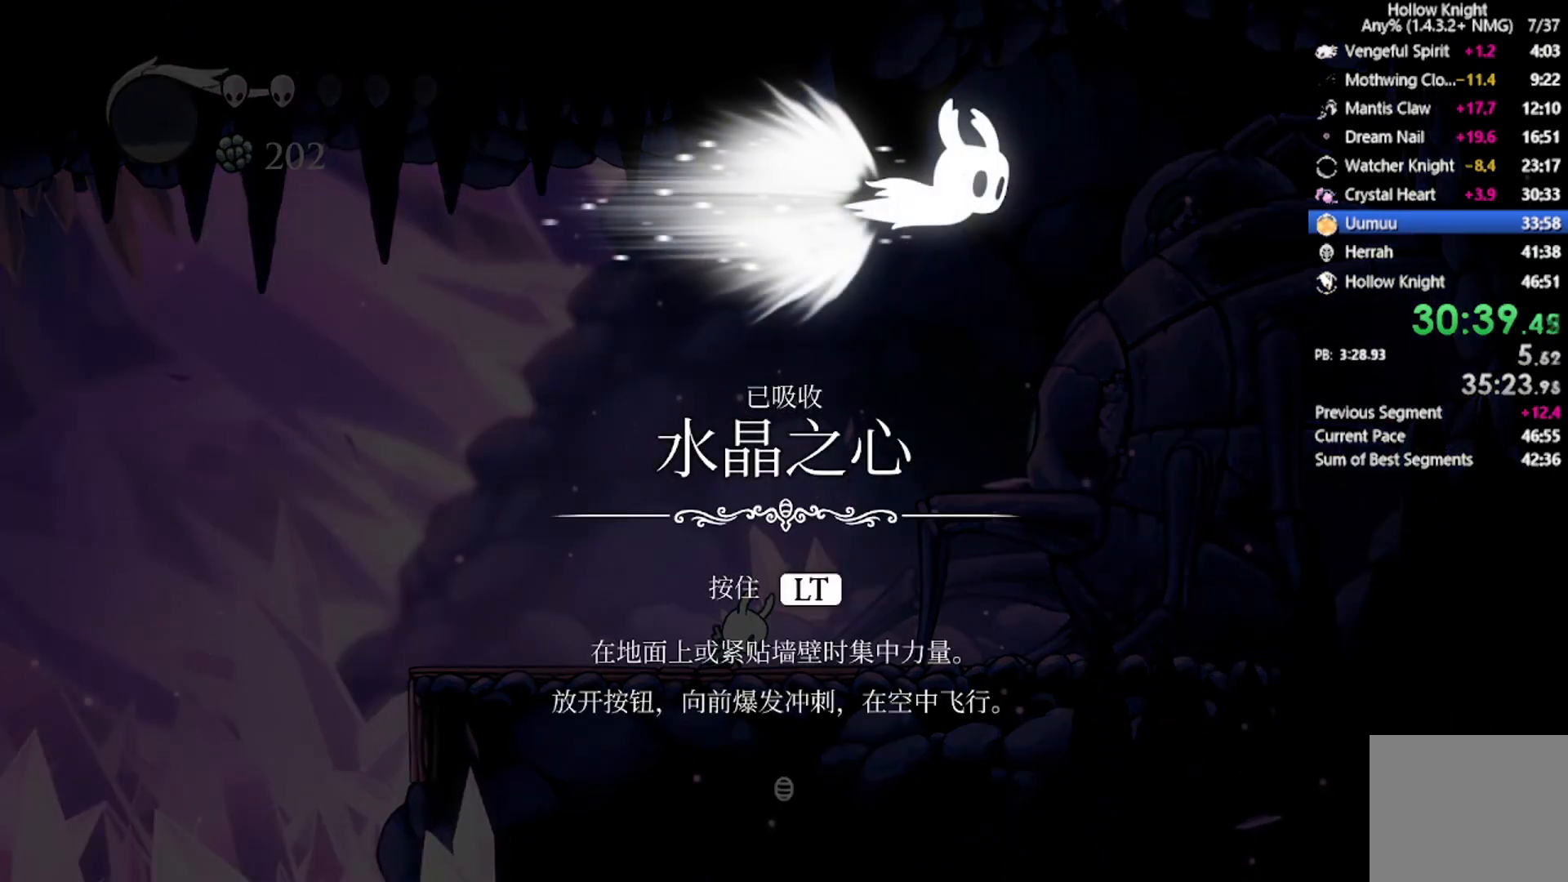
{"buttons": ["A"], "left_stick": "center", "events": [[33, "A", "down"], [133, "A", "up"], [200, "A", "down"], [300, "A", "up"], [367, "A", "down"], [400, "A", "up"], [467, "A", "down"]]}
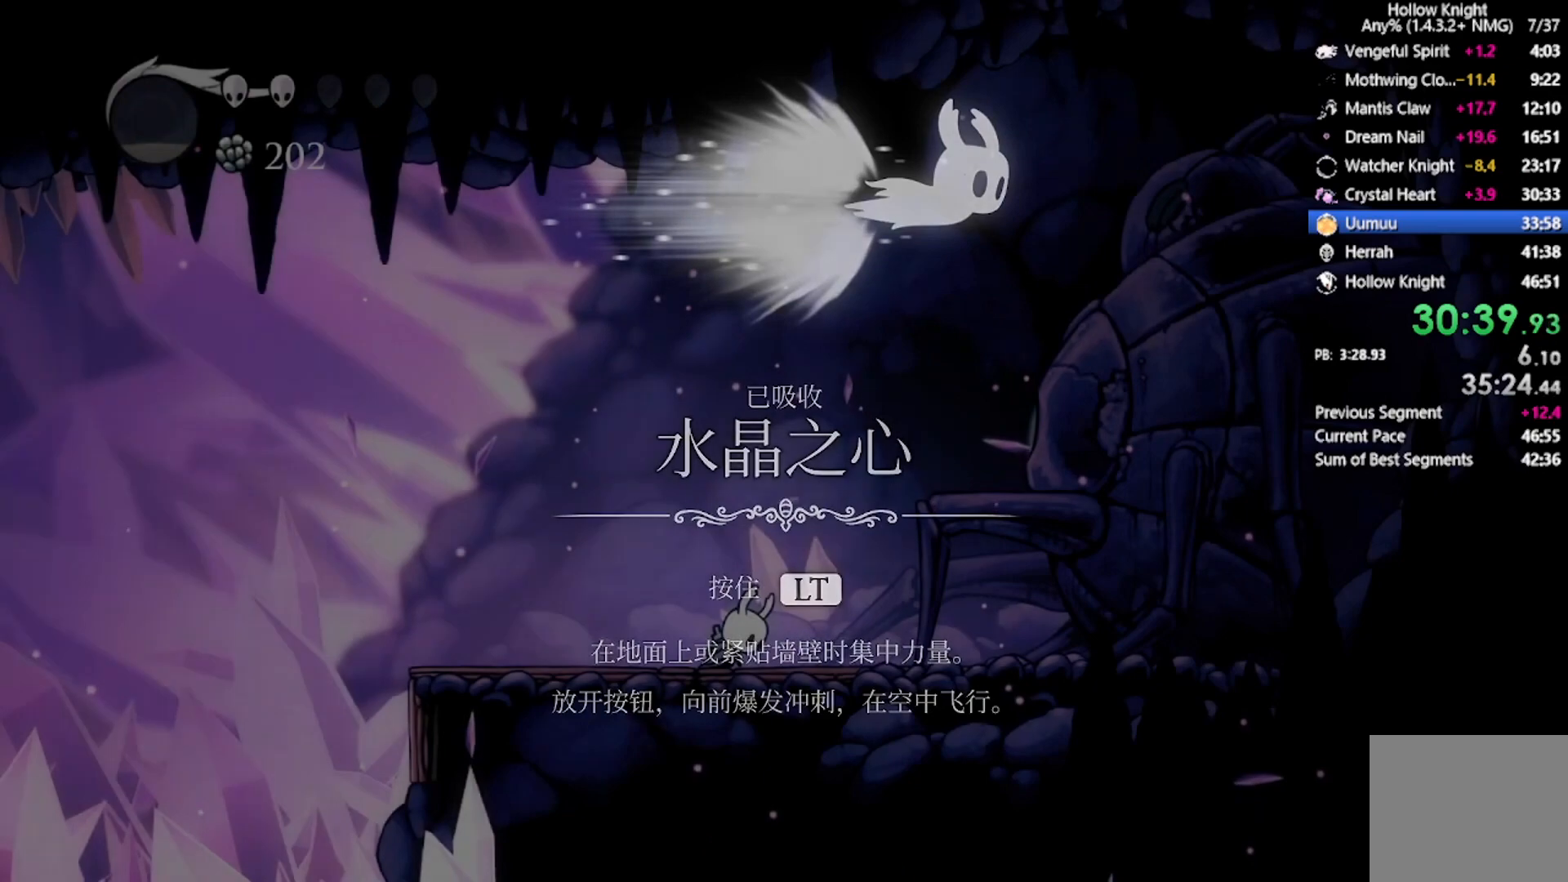
{"buttons": ["START"], "left_stick": "center", "events": [[67, "A", "up"], [501, "START", "down"]]}
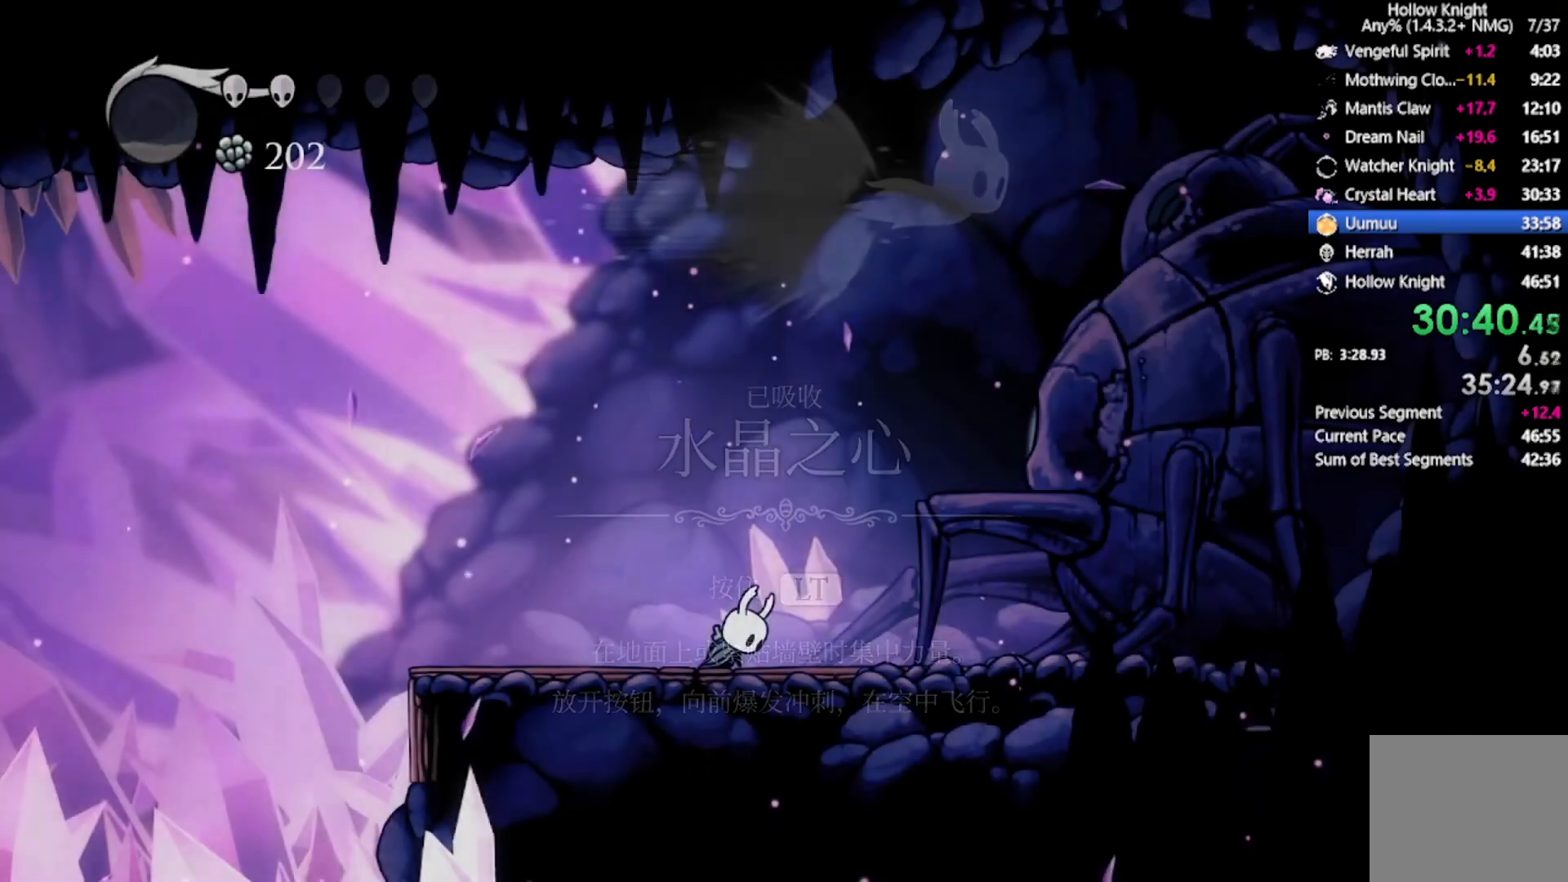
{"buttons": ["START"], "left_stick": "center", "events": [[166, "START", "up"], [200, "START", "down"], [333, "START", "up"], [400, "START", "down"]]}
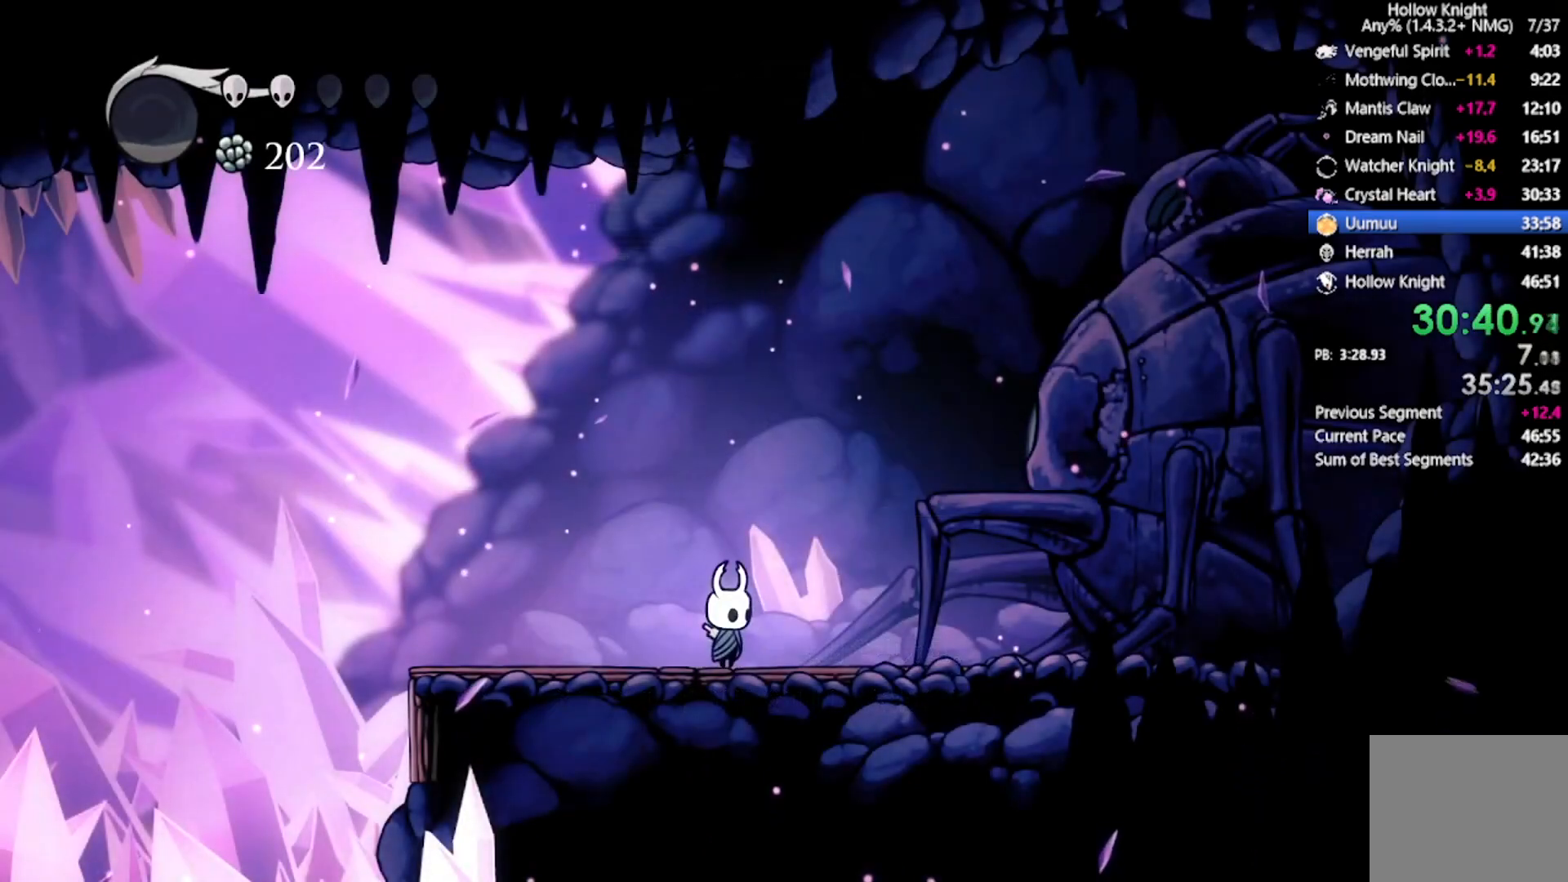
{"buttons": [], "left_stick": "center", "events": [[33, "START", "up"], [100, "START", "down"], [334, "START", "up"]]}
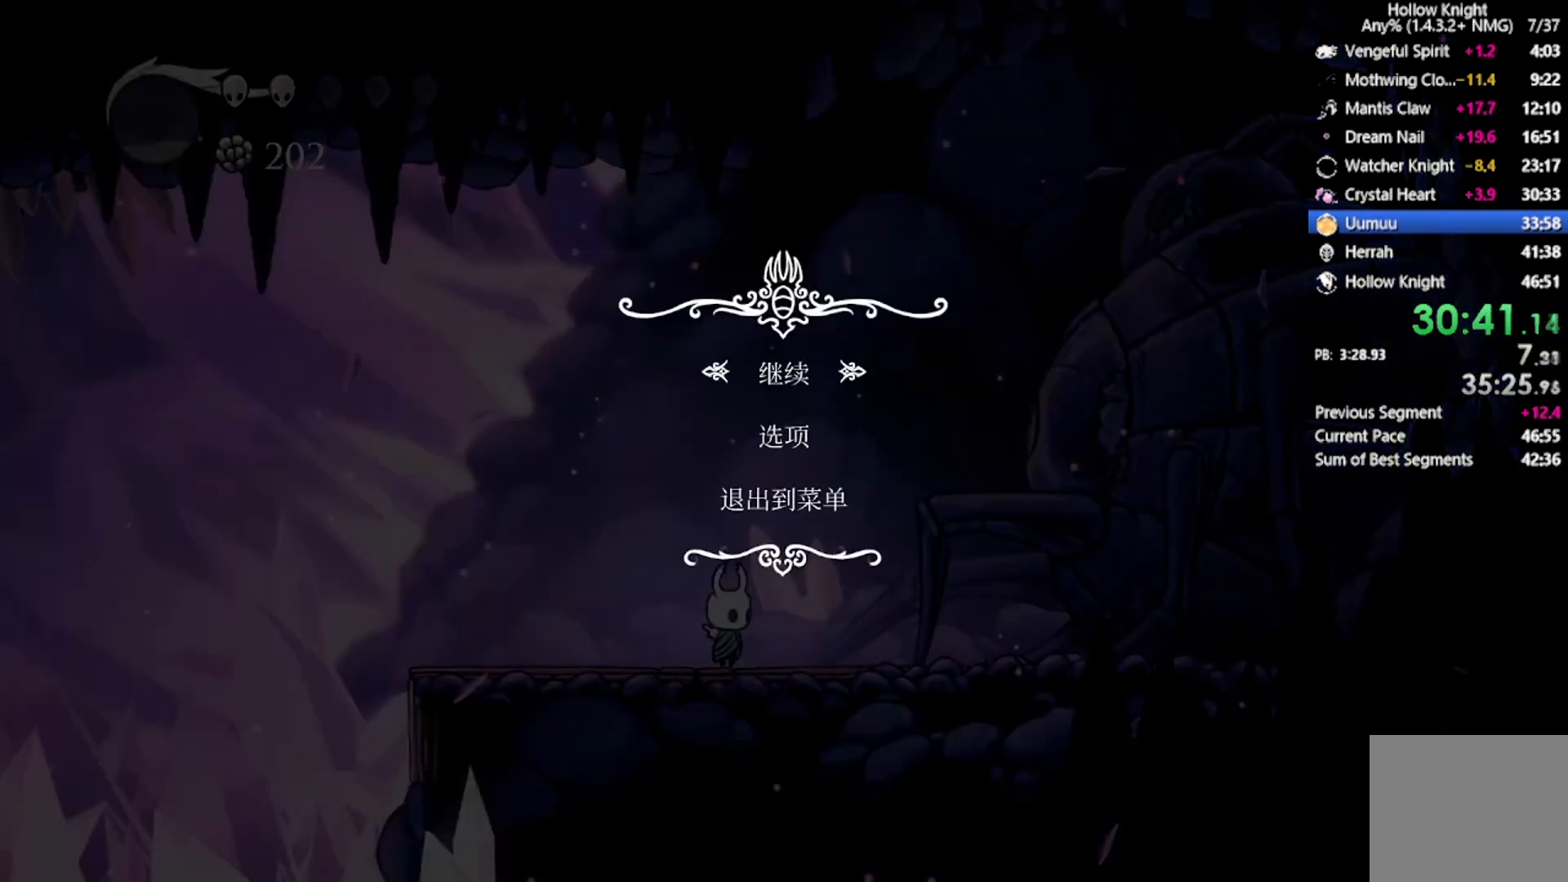
{"buttons": ["DPAD_DOWN"], "left_stick": "center", "events": [[333, "DPAD_DOWN", "down"], [433, "DPAD_DOWN", "up"], [467, "DPAD_DOWN", "down"]]}
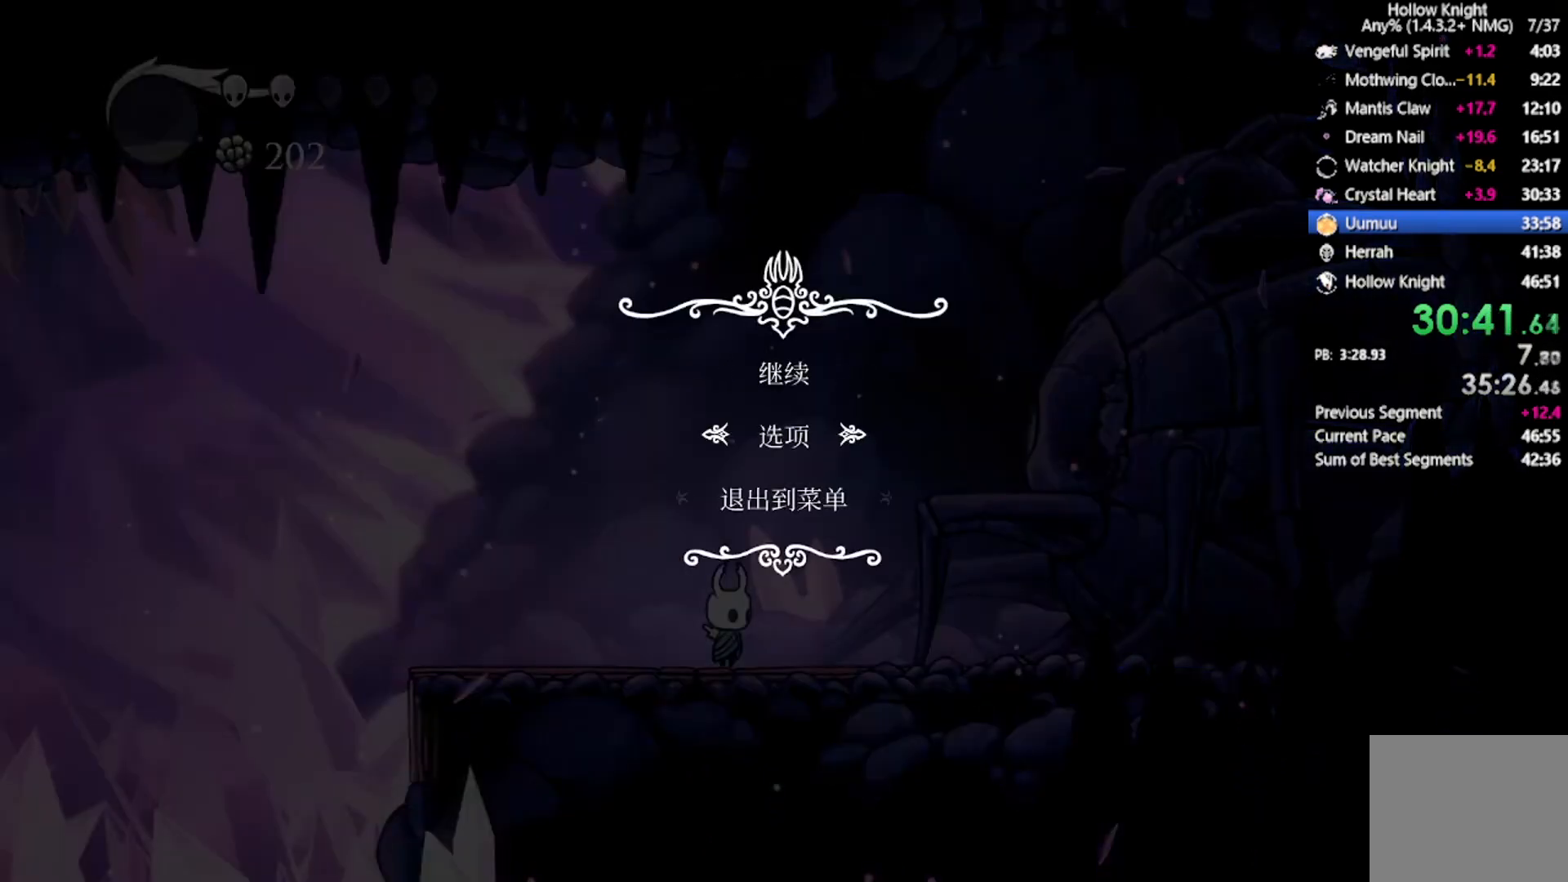
{"buttons": ["A"], "left_stick": "center", "events": [[134, "DPAD_DOWN", "up"], [234, "A", "down"]]}
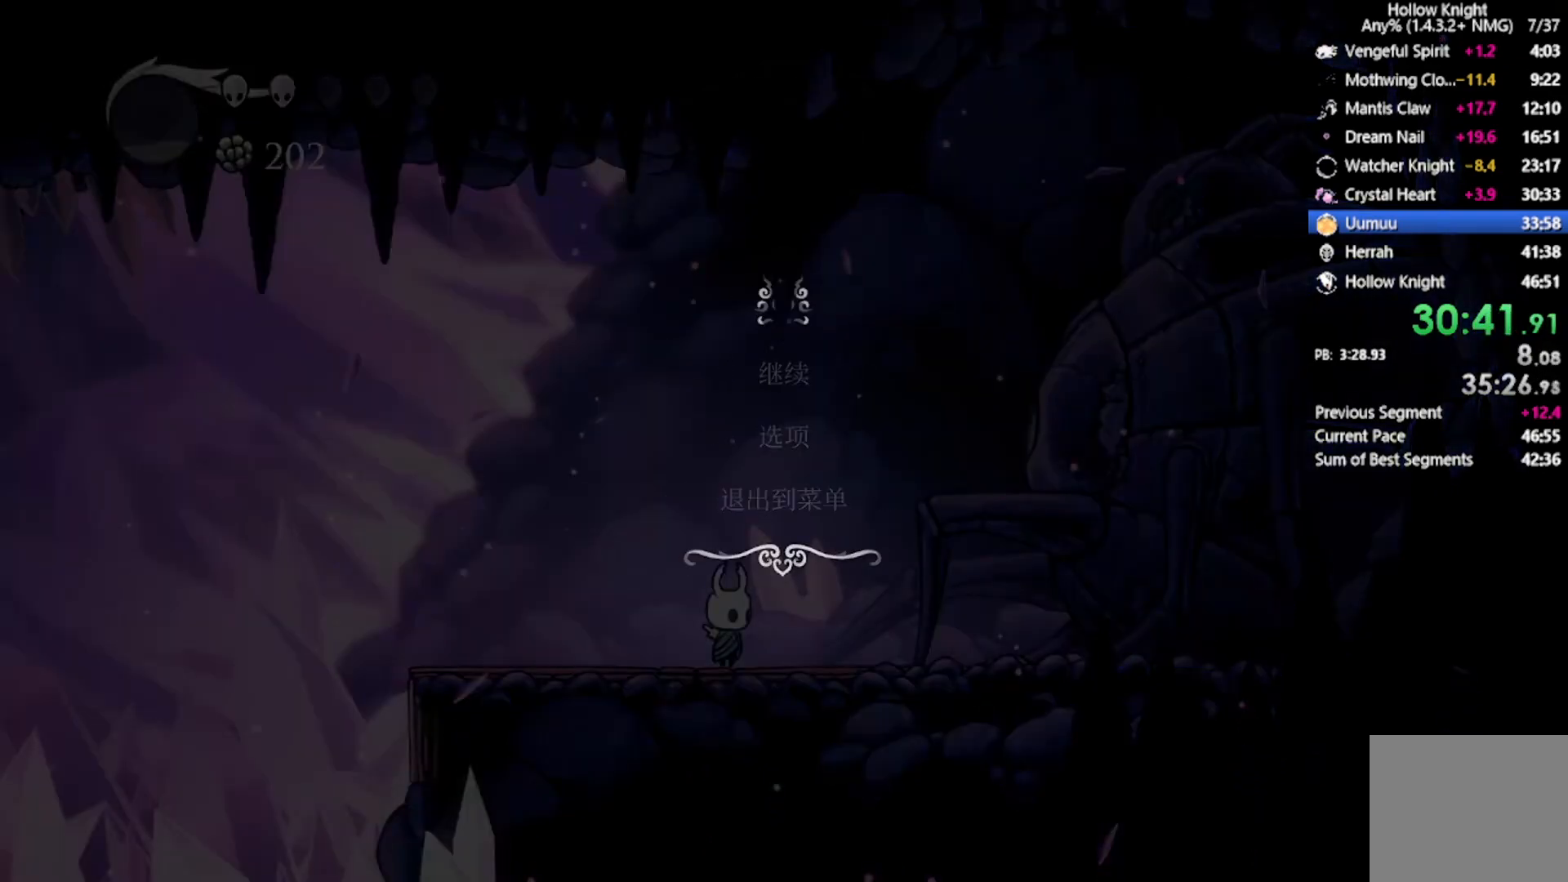
{"buttons": [], "left_stick": "center", "events": [[33, "A", "up"]]}
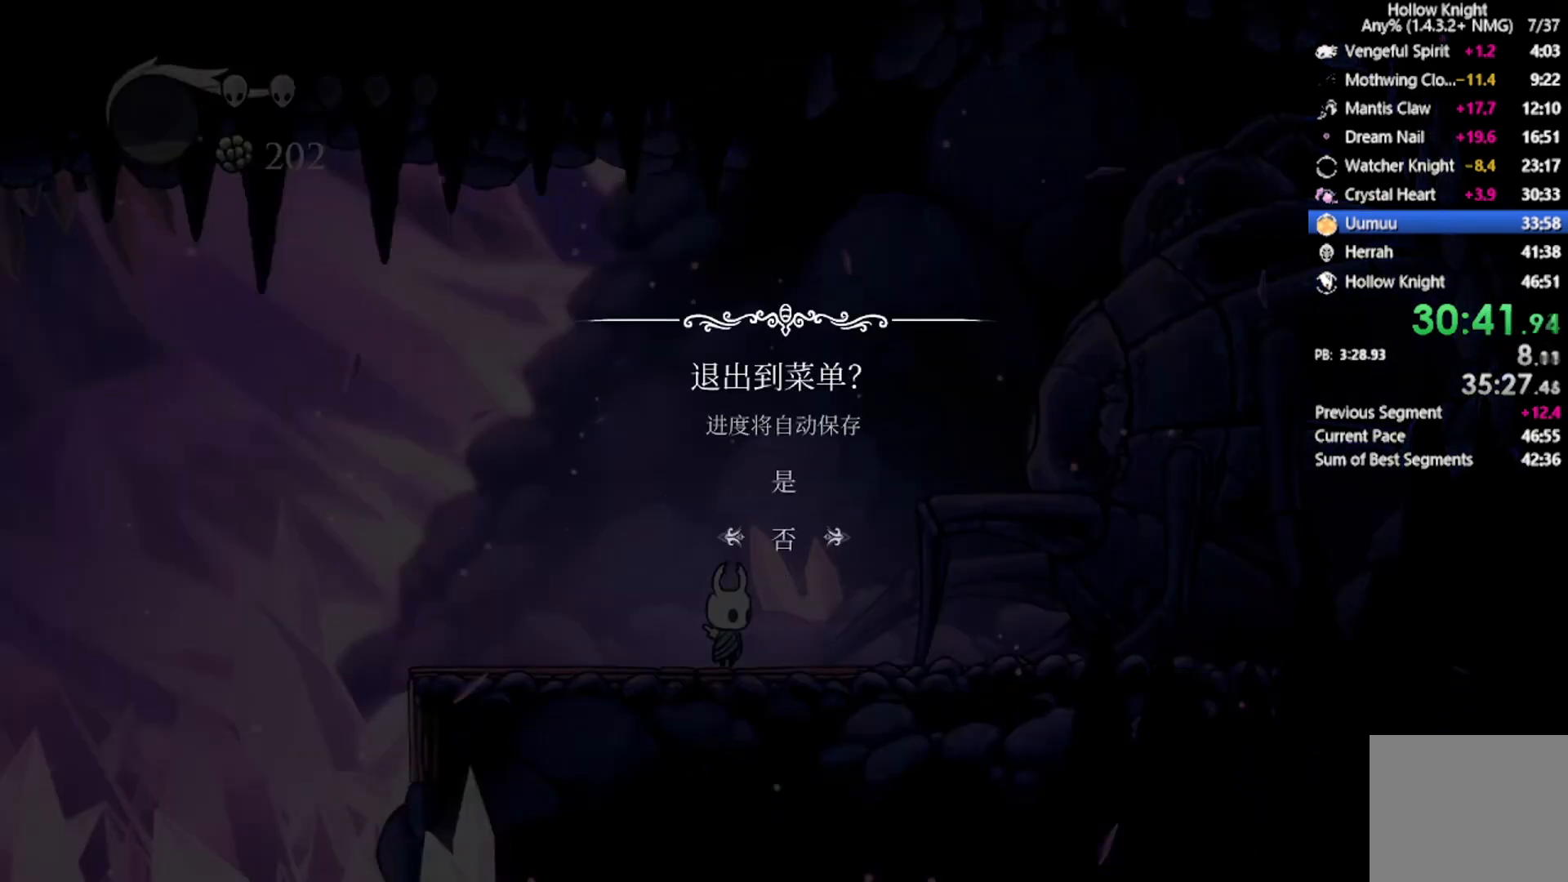
{"buttons": ["A"], "left_stick": "center", "events": [[200, "DPAD_UP", "down"], [334, "A", "down"], [334, "DPAD_UP", "up"]]}
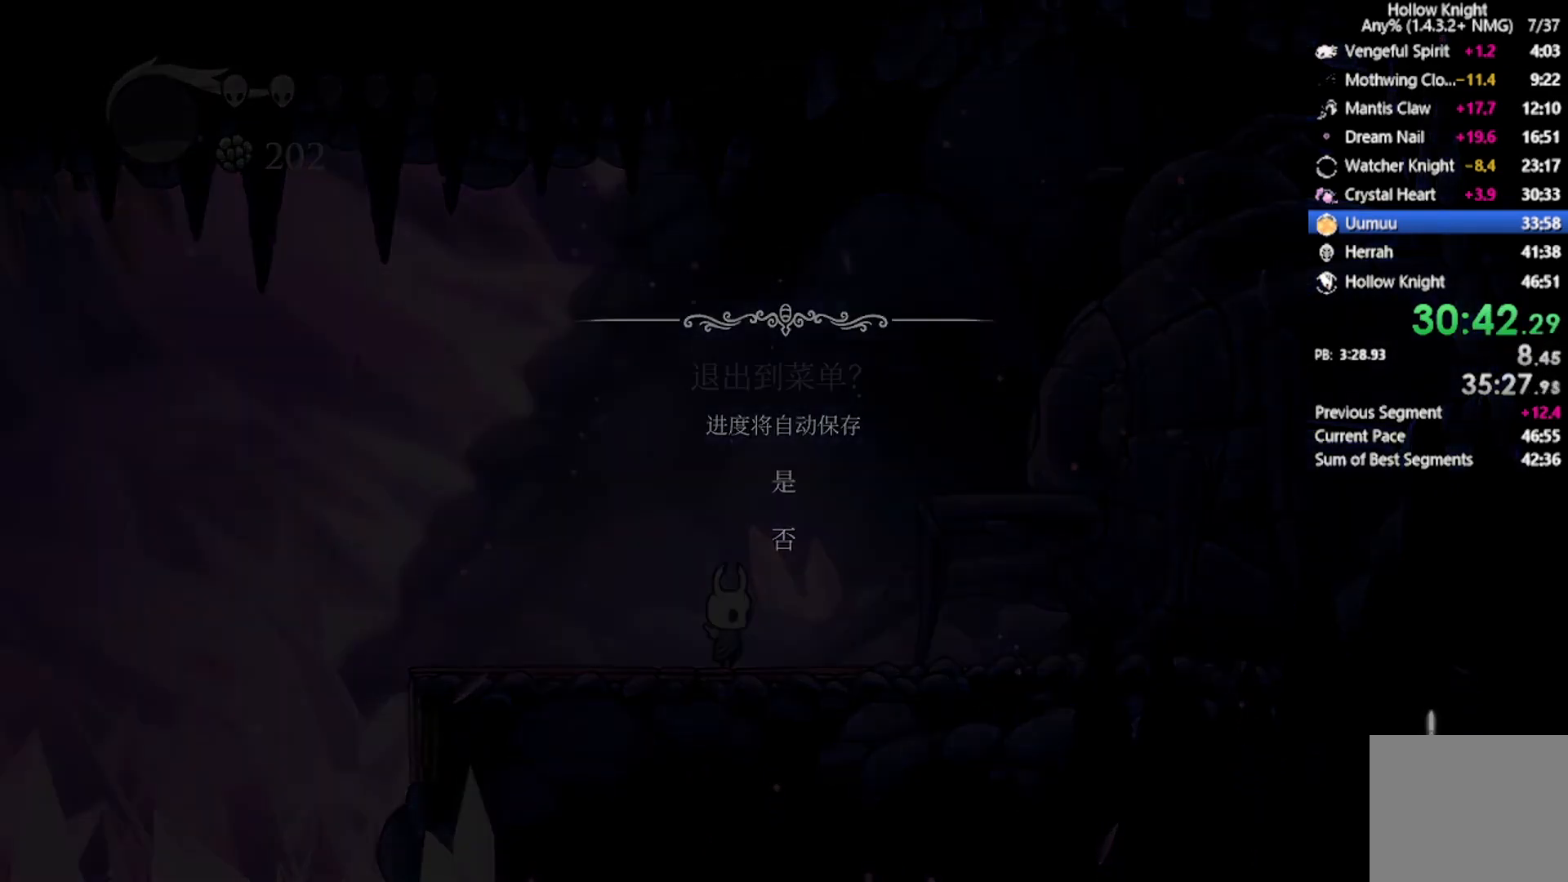
{"buttons": [], "left_stick": "center", "events": [[200, "A", "up"]]}